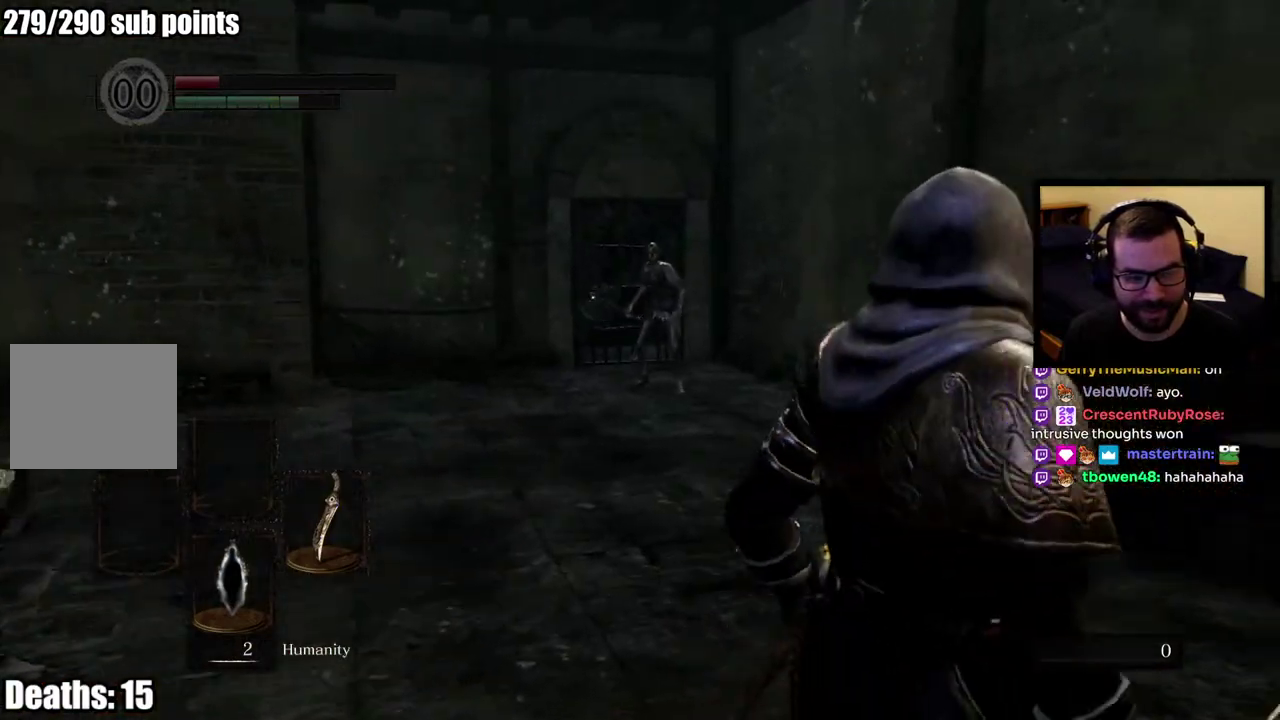
Gameplay with a controller (PlayStation layout); each line is a JSON object with the inputs held at the frame after it. "events" lists button and stick changes between this image and that frame as [ms after this image, input, new state], when the widget could be followed in between. This overlay highlights the sticks when they move; stick clicks (L3 R3) are not distinguishable.
{"buttons": [], "left_stick": "up-right", "right_stick": "center", "events": [[33, "left_stick", "center"], [117, "DPAD_LEFT", "down"], [217, "DPAD_LEFT", "up"], [250, "right_stick", "left"], [350, "left_stick", "up-right"], [450, "right_stick", "center"]]}
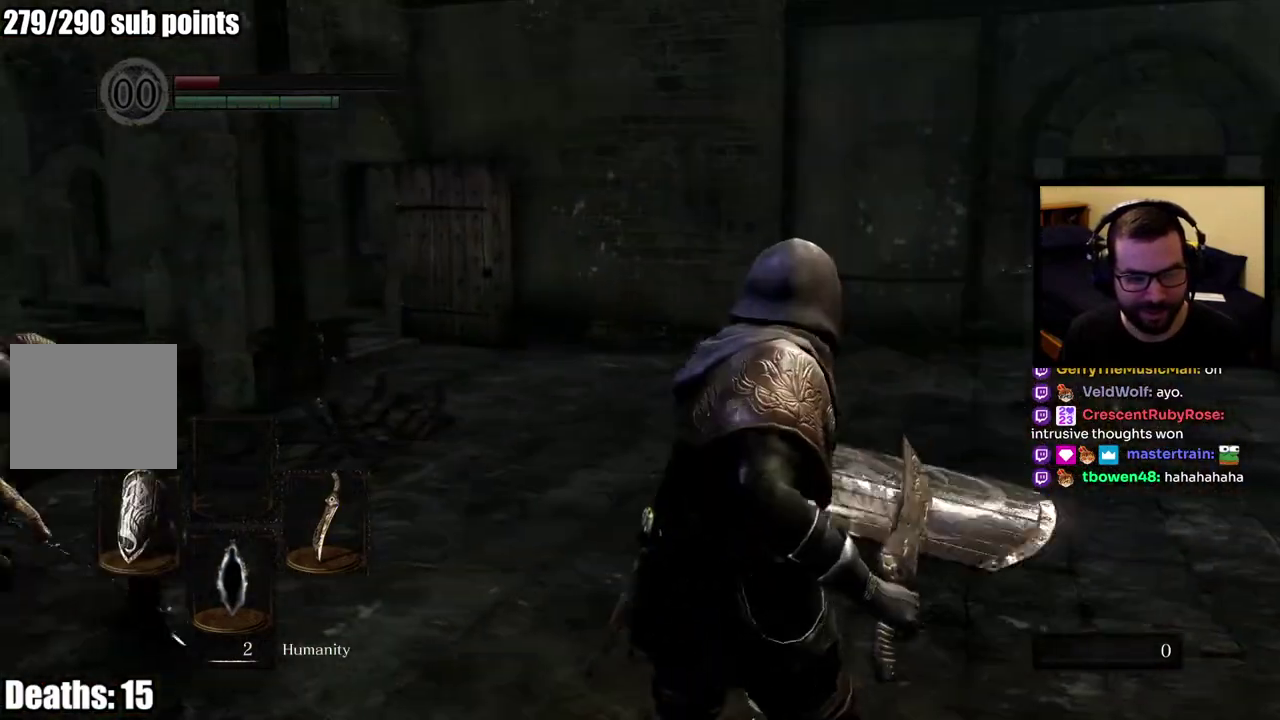
{"buttons": [], "left_stick": "up", "right_stick": "center", "events": [[117, "right_stick", "left"], [283, "right_stick", "center"], [300, "left_stick", "down-left"], [433, "left_stick", "up"]]}
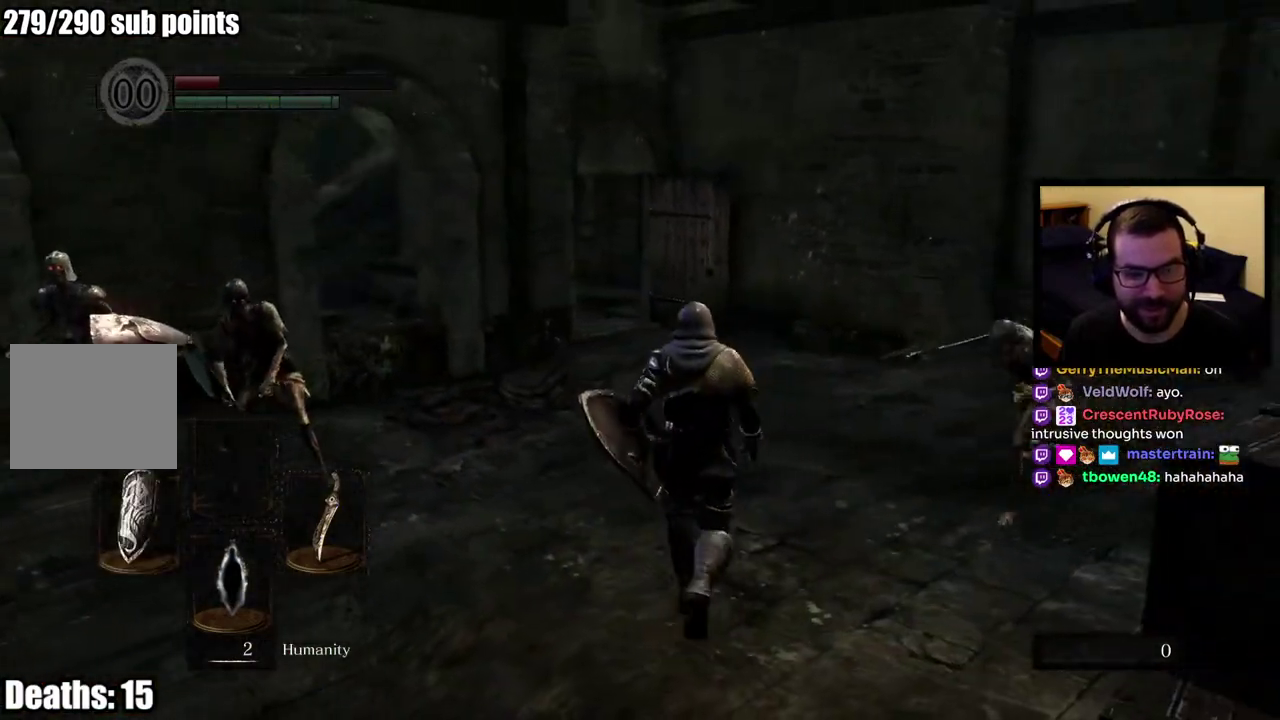
{"buttons": [], "left_stick": "up", "right_stick": "left", "events": [[67, "CIRCLE", "down"], [367, "CIRCLE", "up"], [450, "right_stick", "left"]]}
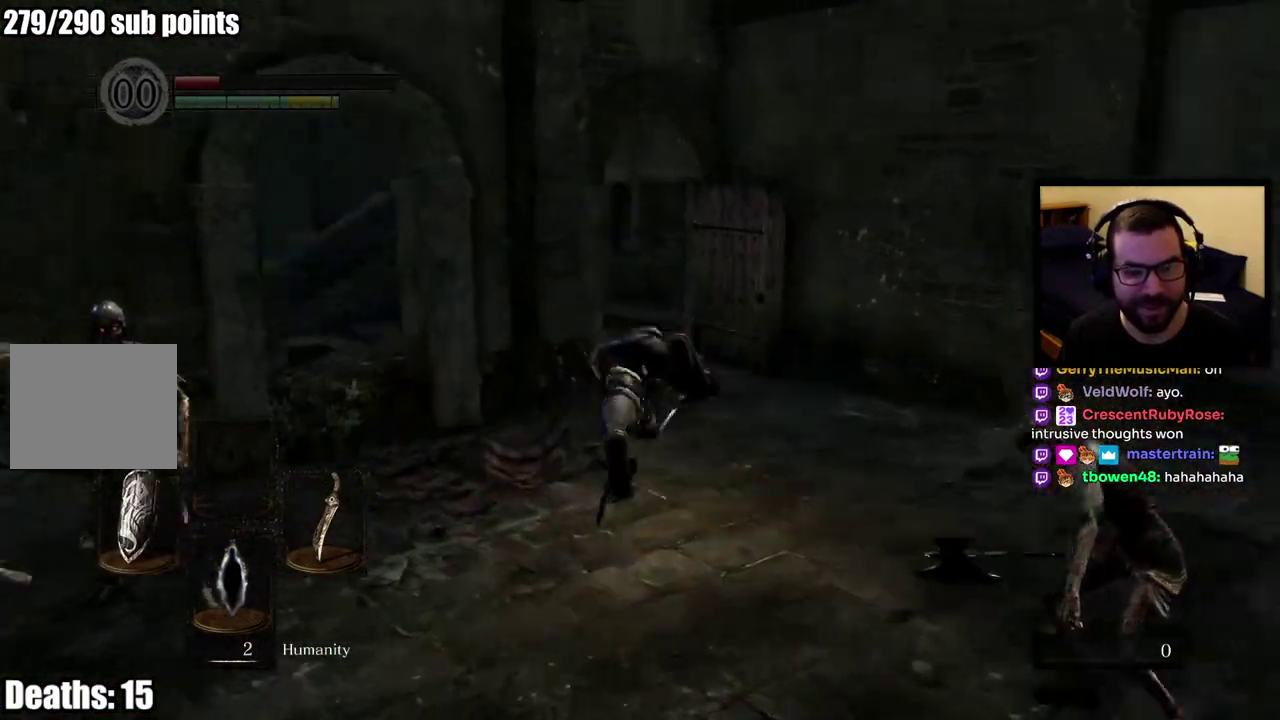
{"buttons": ["CIRCLE"], "left_stick": "up-right", "right_stick": "center", "events": [[150, "right_stick", "center"], [183, "CIRCLE", "down"], [200, "left_stick", "up-right"]]}
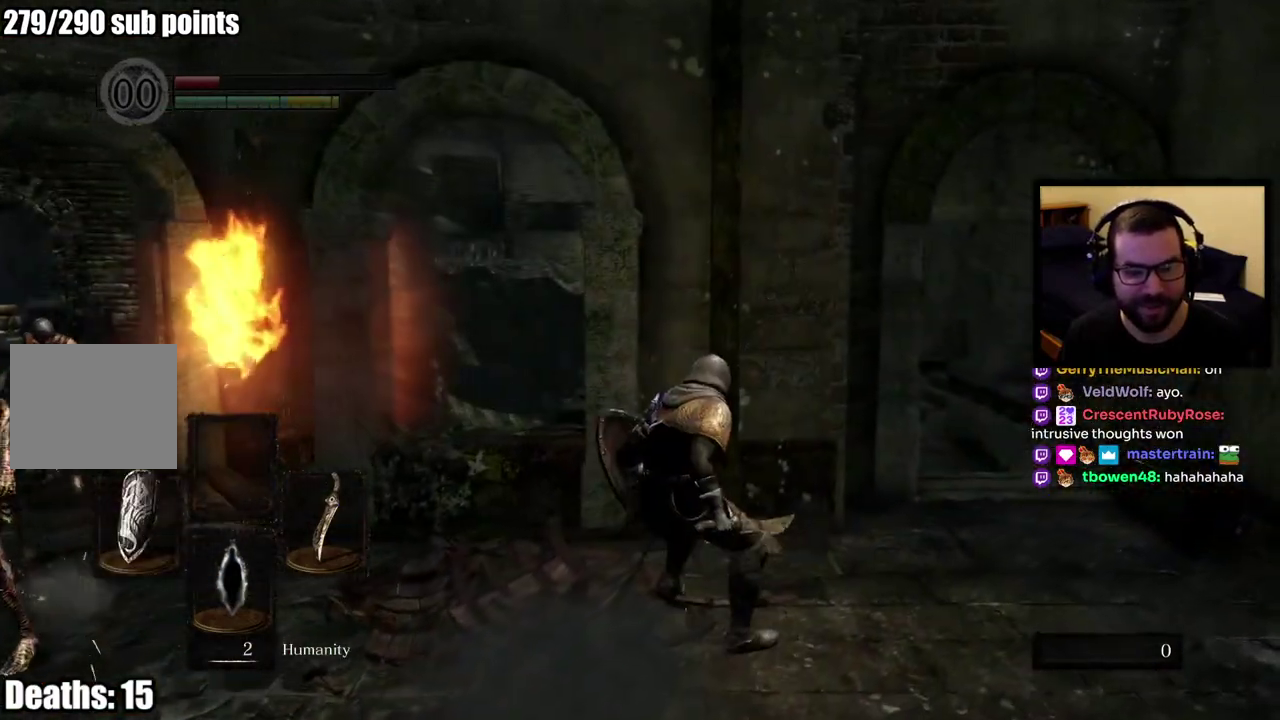
{"buttons": ["CIRCLE"], "left_stick": "up-right", "right_stick": "center"}
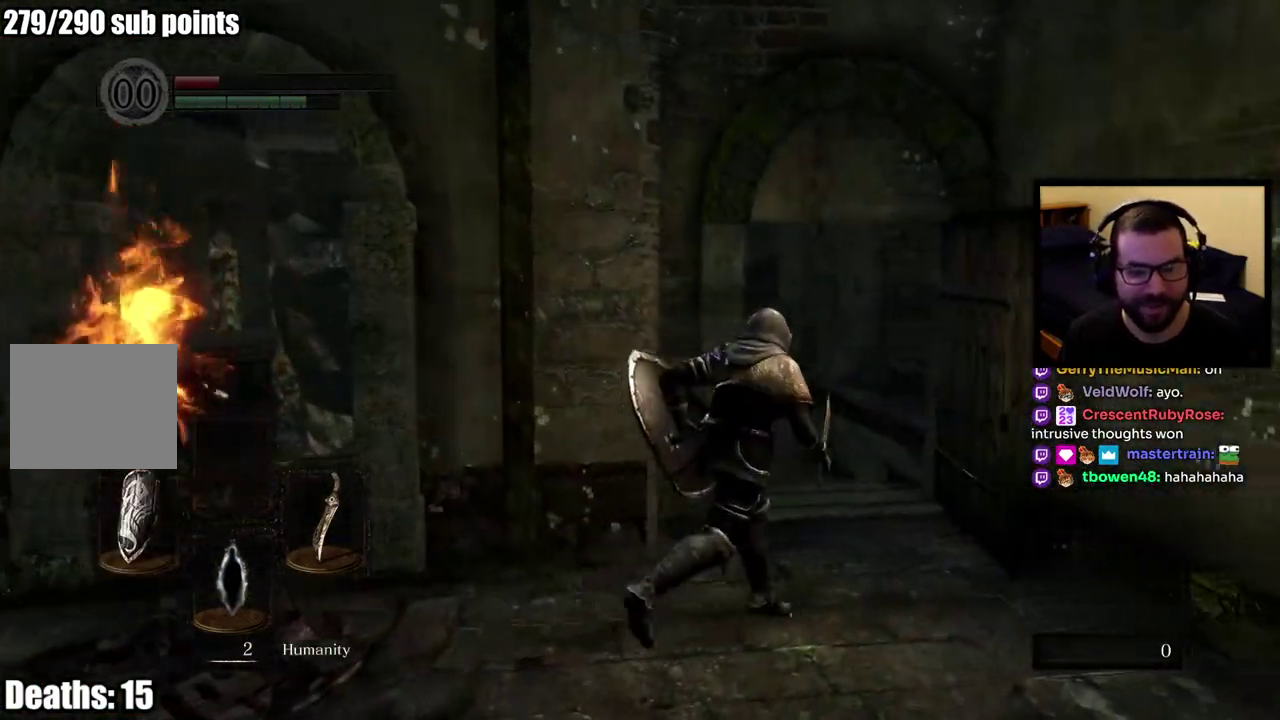
{"buttons": ["CIRCLE"], "left_stick": "up", "right_stick": "up-left", "events": [[17, "right_stick", "down-left"], [167, "right_stick", "center"], [183, "left_stick", "up"], [417, "right_stick", "up-left"]]}
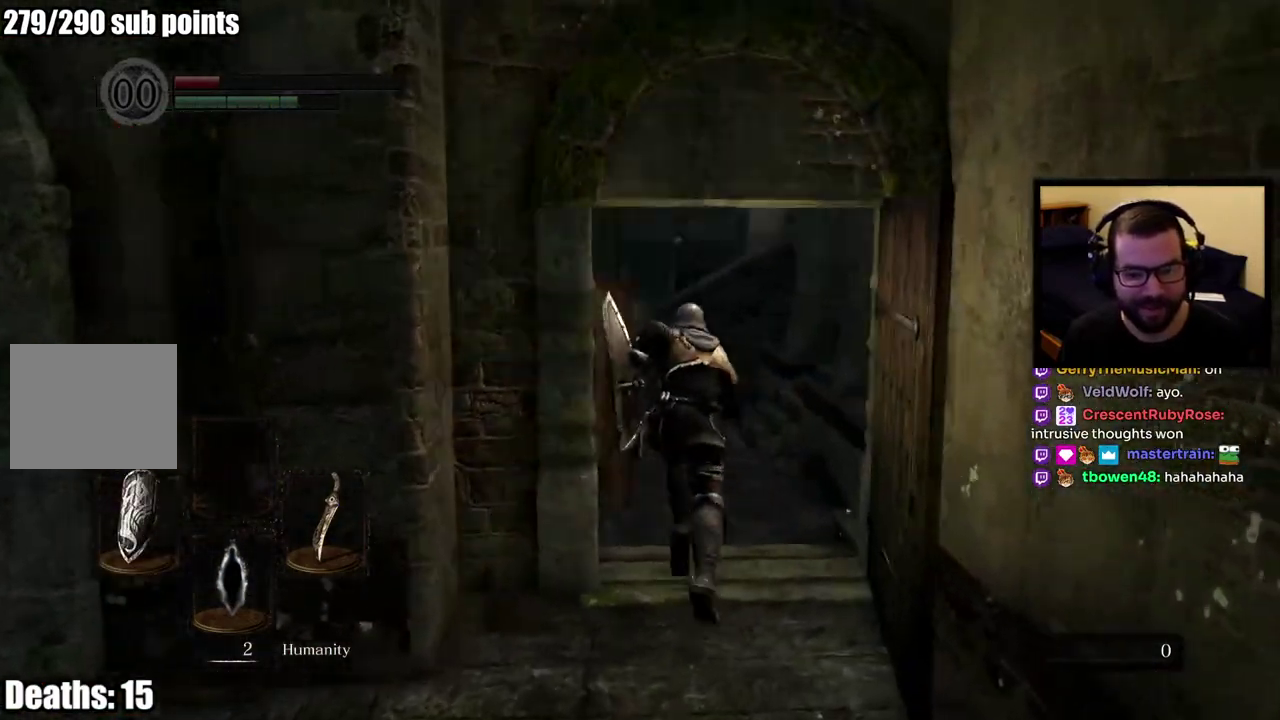
{"buttons": ["CIRCLE"], "left_stick": "up", "right_stick": "center", "events": [[67, "left_stick", "up-right"], [67, "right_stick", "center"], [217, "left_stick", "up"]]}
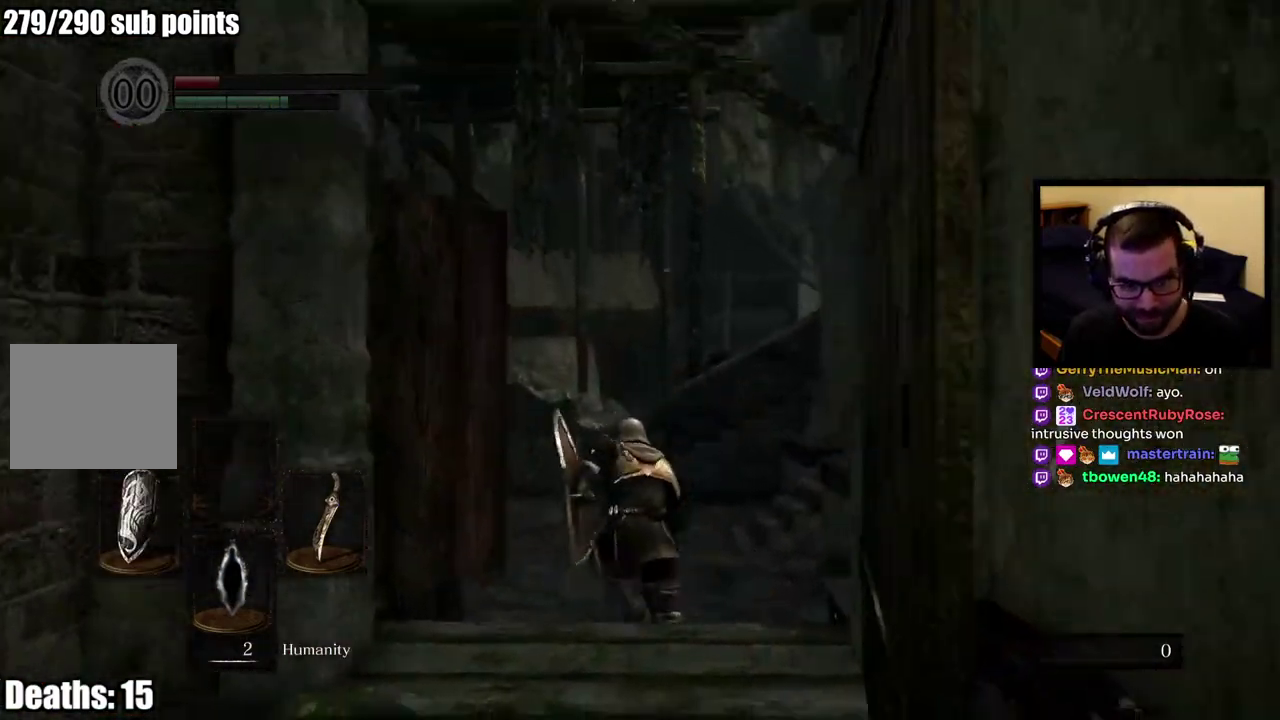
{"buttons": ["CIRCLE"], "left_stick": "up-left", "right_stick": "center", "events": [[350, "right_stick", "right"], [383, "left_stick", "up-left"], [500, "right_stick", "center"]]}
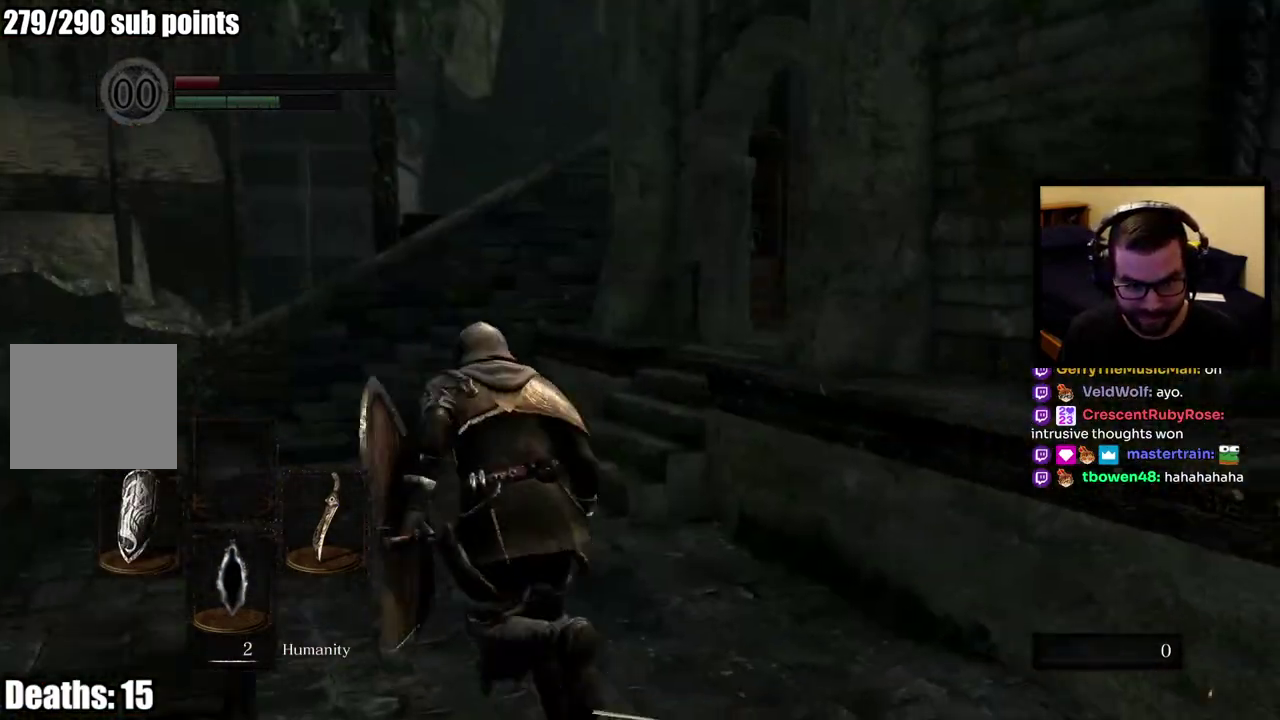
{"buttons": ["CIRCLE"], "left_stick": "up", "right_stick": "right", "events": [[233, "right_stick", "right"], [350, "left_stick", "up"], [433, "right_stick", "center"], [500, "right_stick", "right"]]}
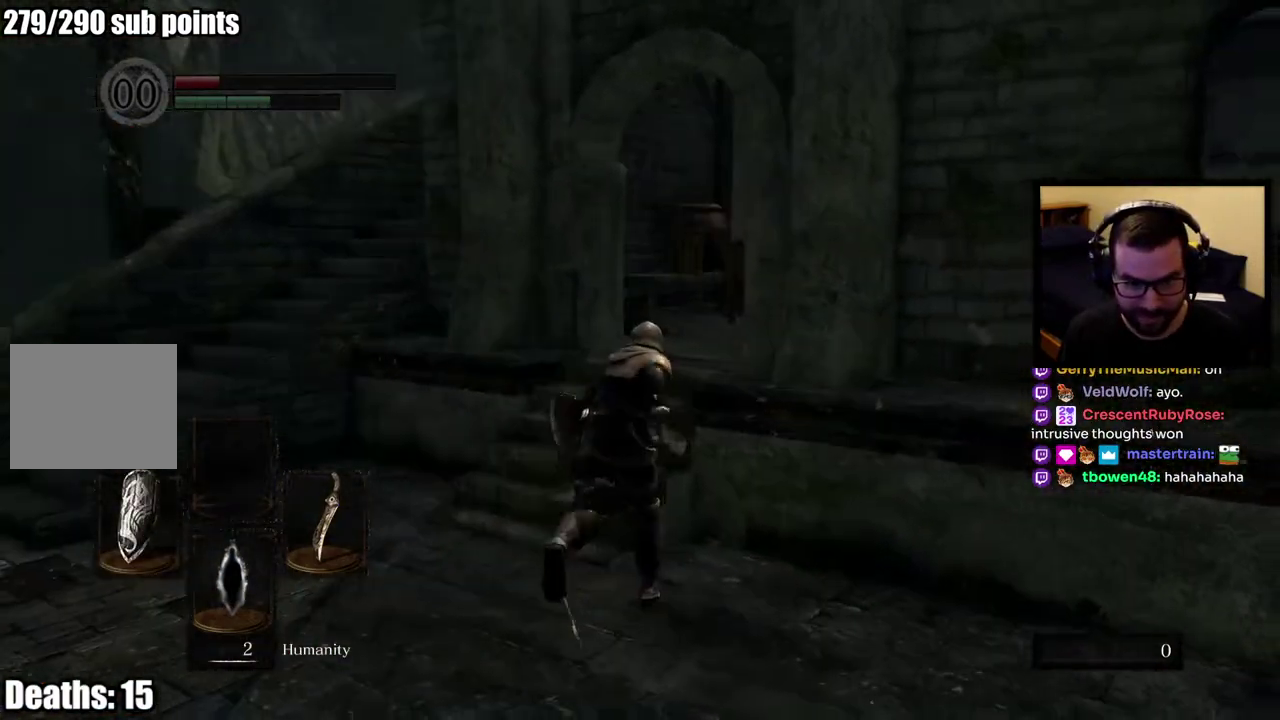
{"buttons": ["CIRCLE"], "left_stick": "up", "right_stick": "right", "events": [[150, "left_stick", "up-left"], [150, "right_stick", "center"], [350, "left_stick", "up"], [400, "right_stick", "right"]]}
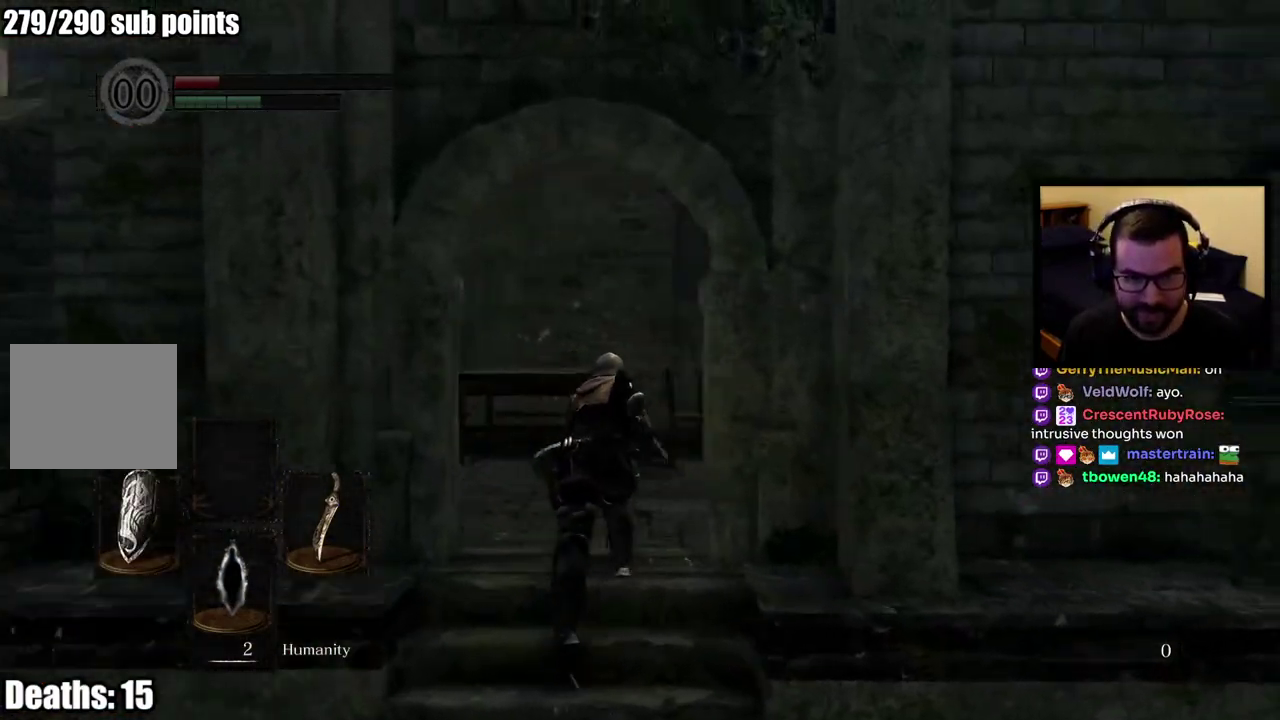
{"buttons": ["CIRCLE"], "left_stick": "down", "right_stick": "down-left", "events": [[50, "right_stick", "center"], [150, "left_stick", "down"], [433, "right_stick", "down-left"]]}
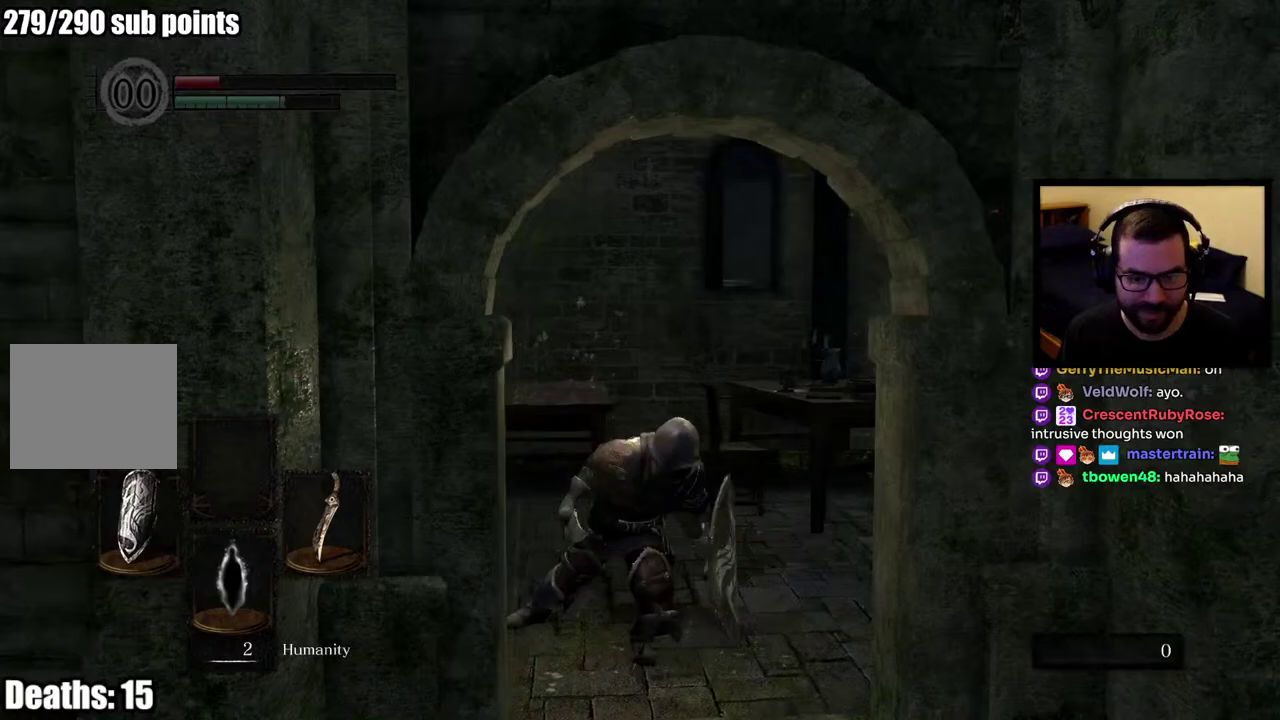
{"buttons": ["CIRCLE"], "left_stick": "down-left", "right_stick": "left", "events": [[17, "right_stick", "center"], [200, "right_stick", "down-left"], [283, "right_stick", "left"], [417, "right_stick", "center"], [483, "left_stick", "down-left"], [483, "right_stick", "left"]]}
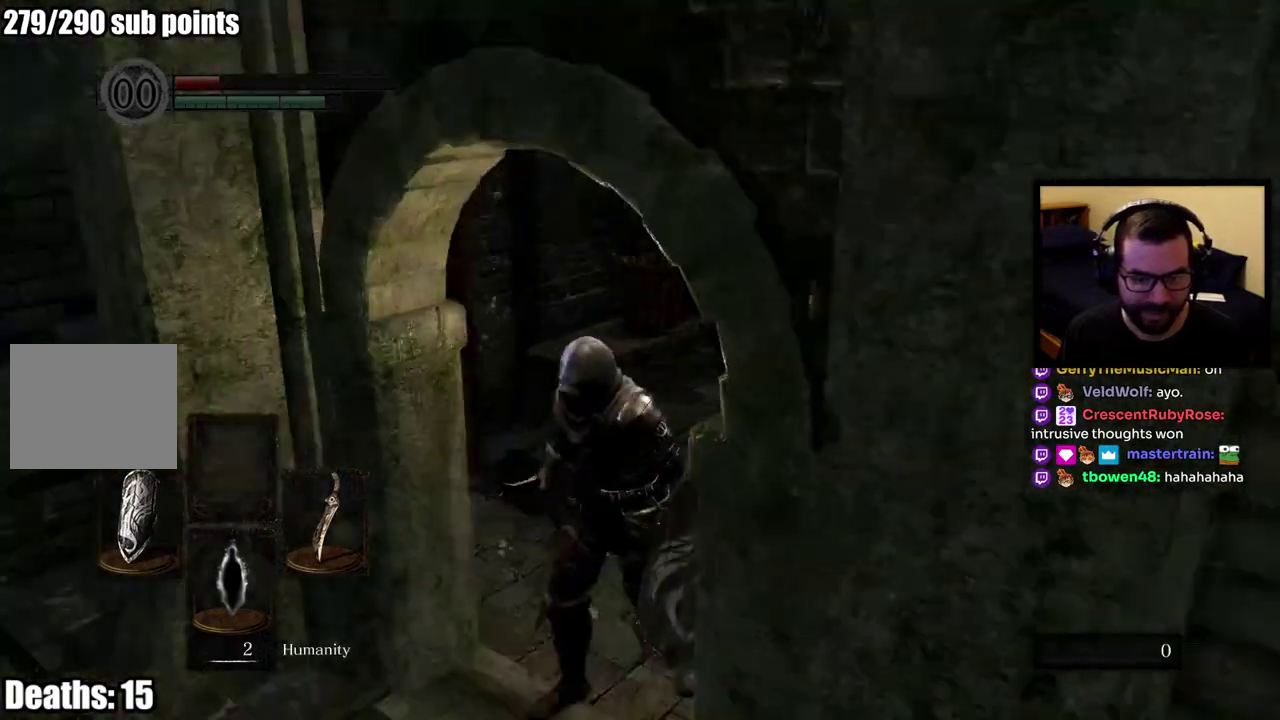
{"buttons": ["CIRCLE"], "left_stick": "up-left", "right_stick": "center", "events": [[117, "left_stick", "up-right"], [167, "left_stick", "left"], [200, "right_stick", "center"], [300, "left_stick", "up-left"]]}
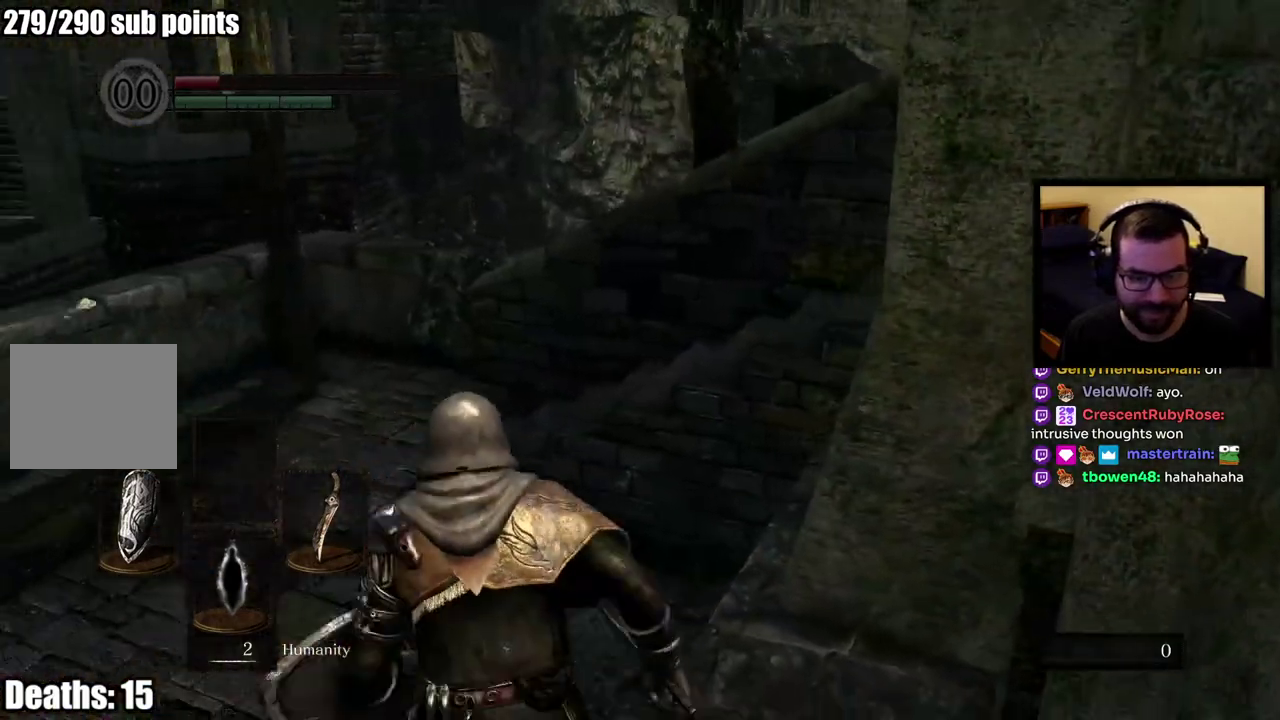
{"buttons": ["CIRCLE"], "left_stick": "up-left", "right_stick": "center"}
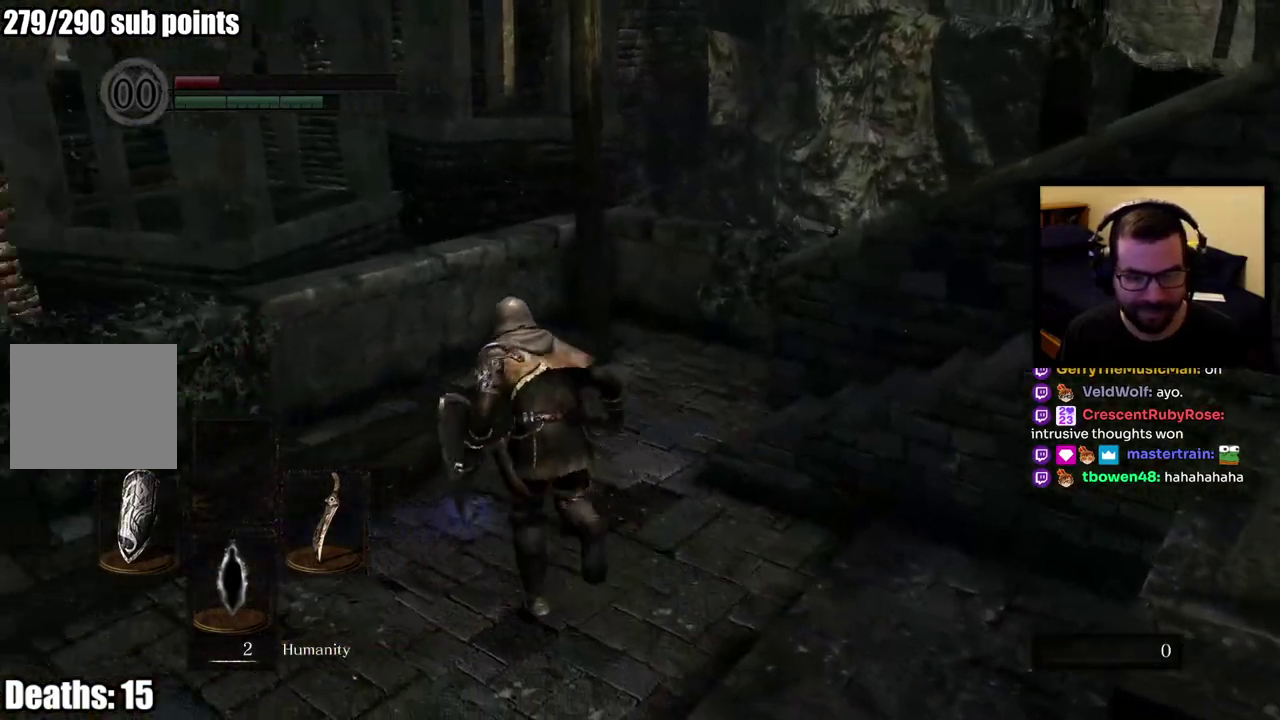
{"buttons": [], "left_stick": "up-left", "right_stick": "right"}
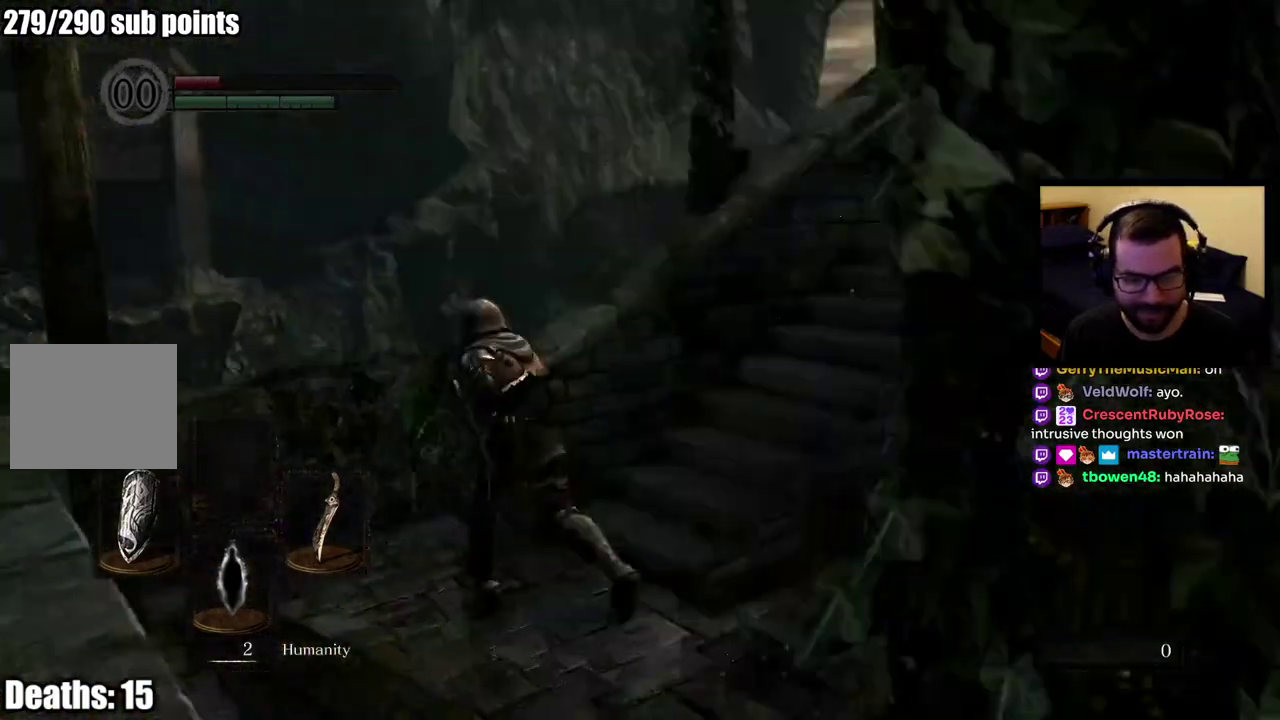
{"buttons": [], "left_stick": "up-right", "right_stick": "up-right"}
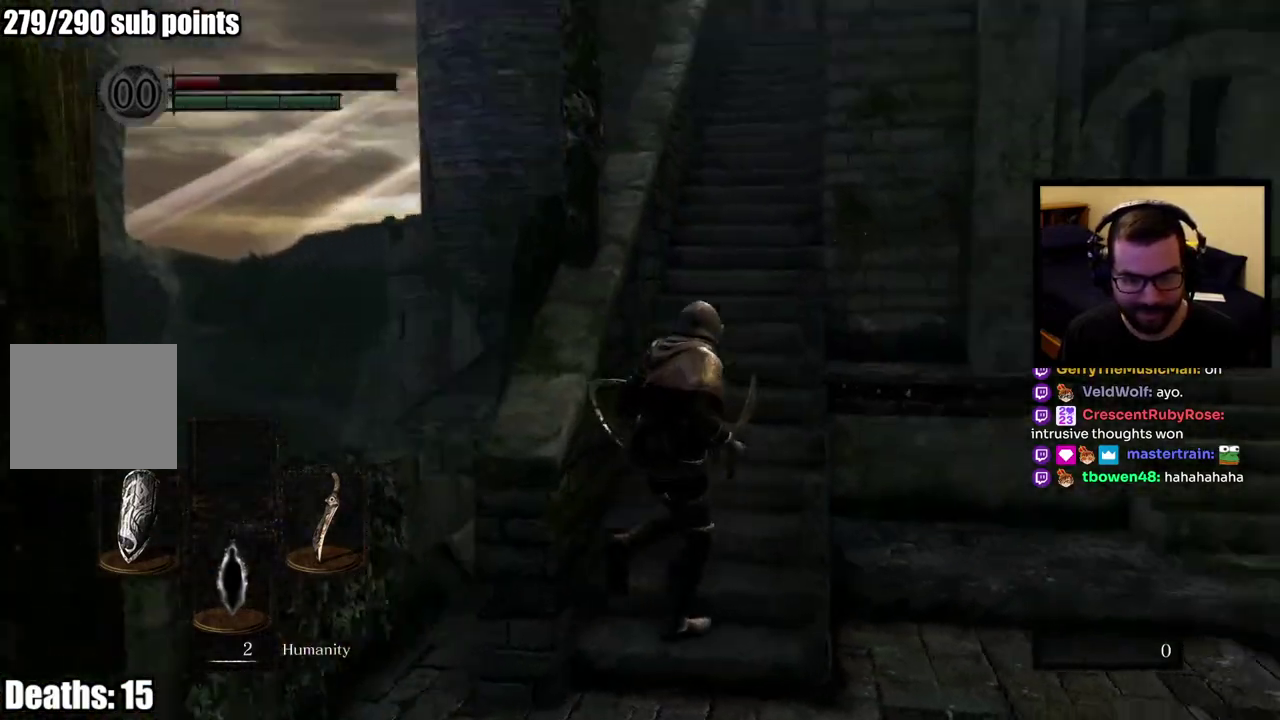
{"buttons": ["CIRCLE"], "left_stick": "up", "right_stick": "center", "events": [[50, "right_stick", "center"], [67, "left_stick", "up"], [250, "right_stick", "up-right"], [433, "right_stick", "center"], [450, "CIRCLE", "down"]]}
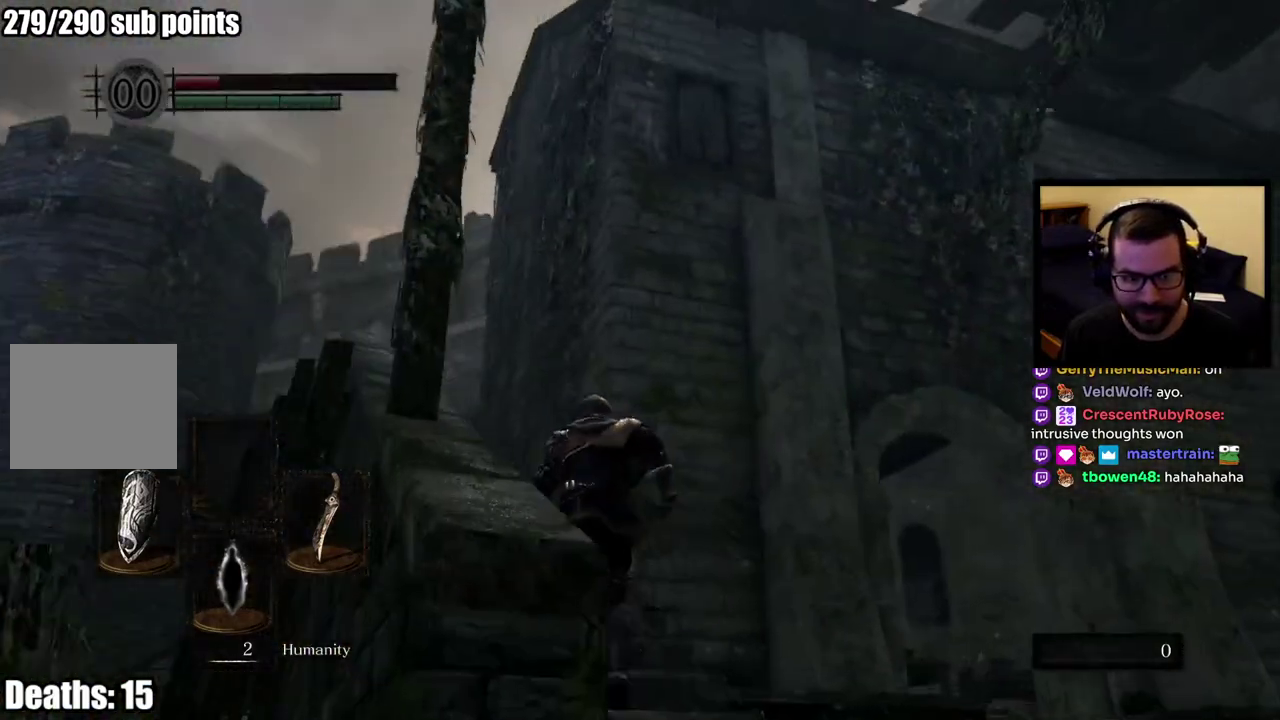
{"buttons": ["CIRCLE"], "left_stick": "up-left", "right_stick": "down-left", "events": [[250, "left_stick", "down-right"], [350, "right_stick", "down-left"], [467, "left_stick", "up-left"]]}
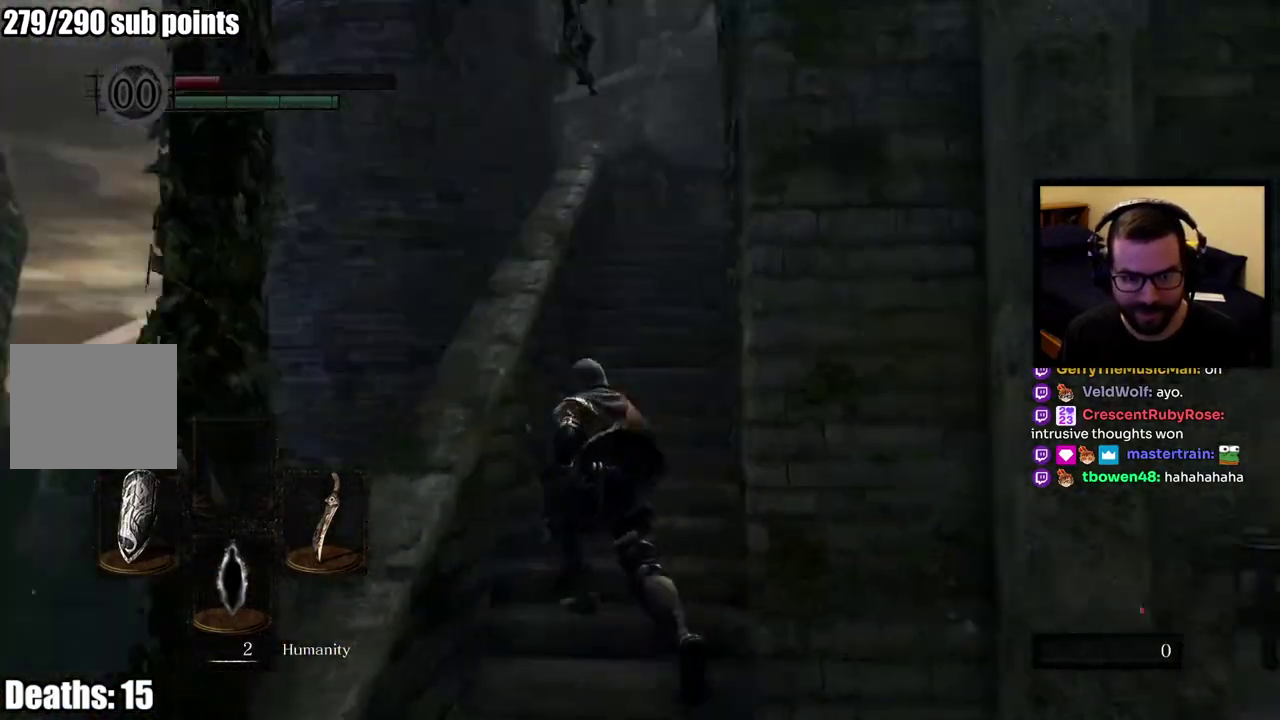
{"buttons": ["CIRCLE"], "left_stick": "up", "right_stick": "right"}
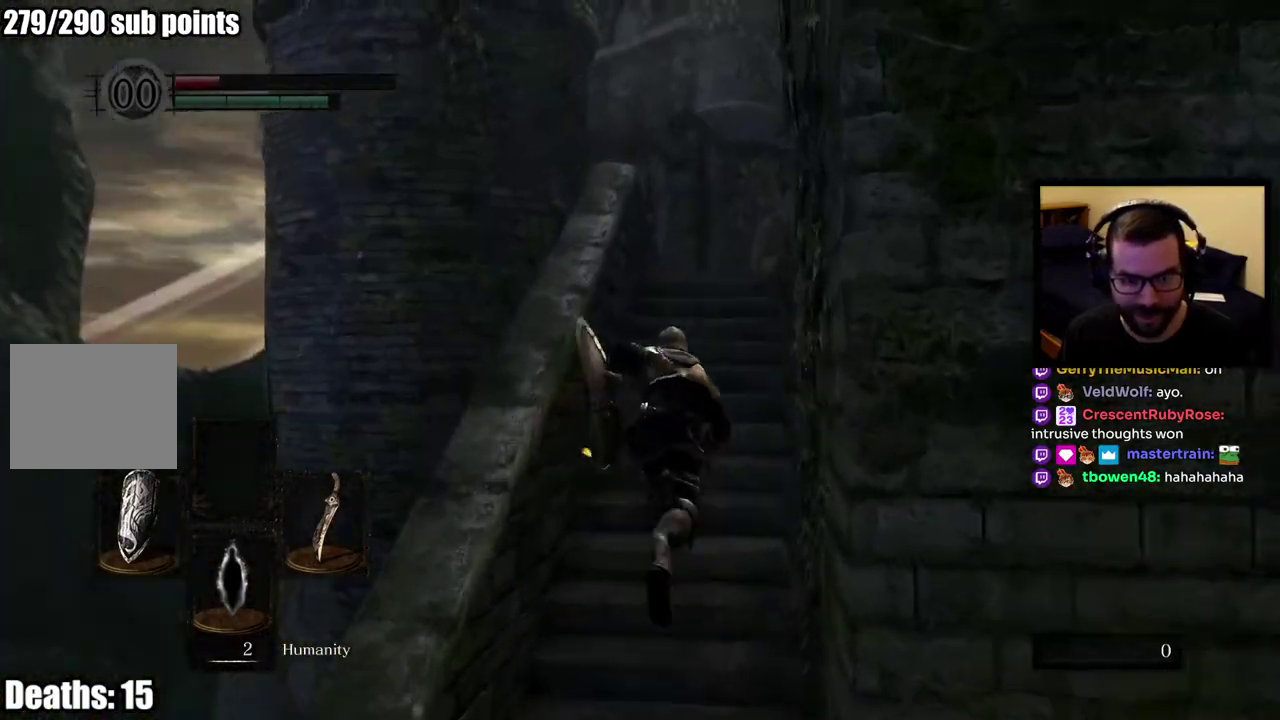
{"buttons": ["CIRCLE"], "left_stick": "up", "right_stick": "center", "events": [[133, "right_stick", "center"]]}
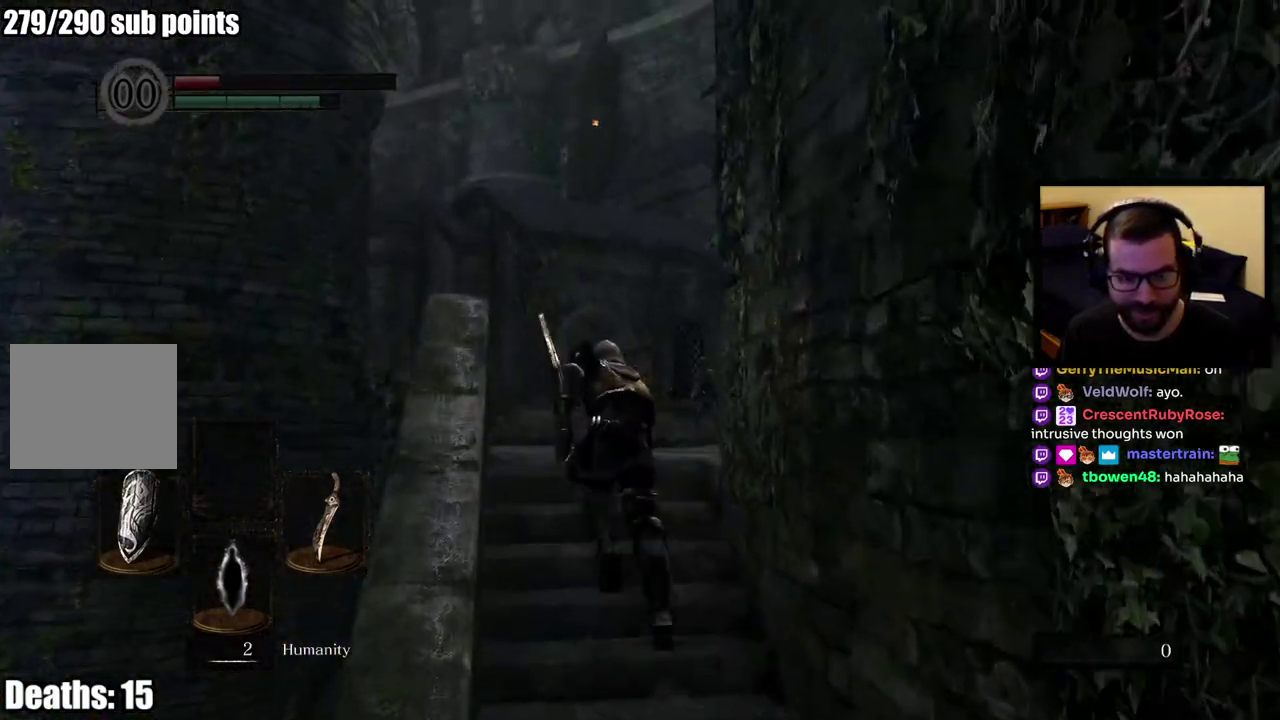
{"buttons": ["CIRCLE"], "left_stick": "up", "right_stick": "center", "events": [[17, "right_stick", "down"], [133, "right_stick", "center"]]}
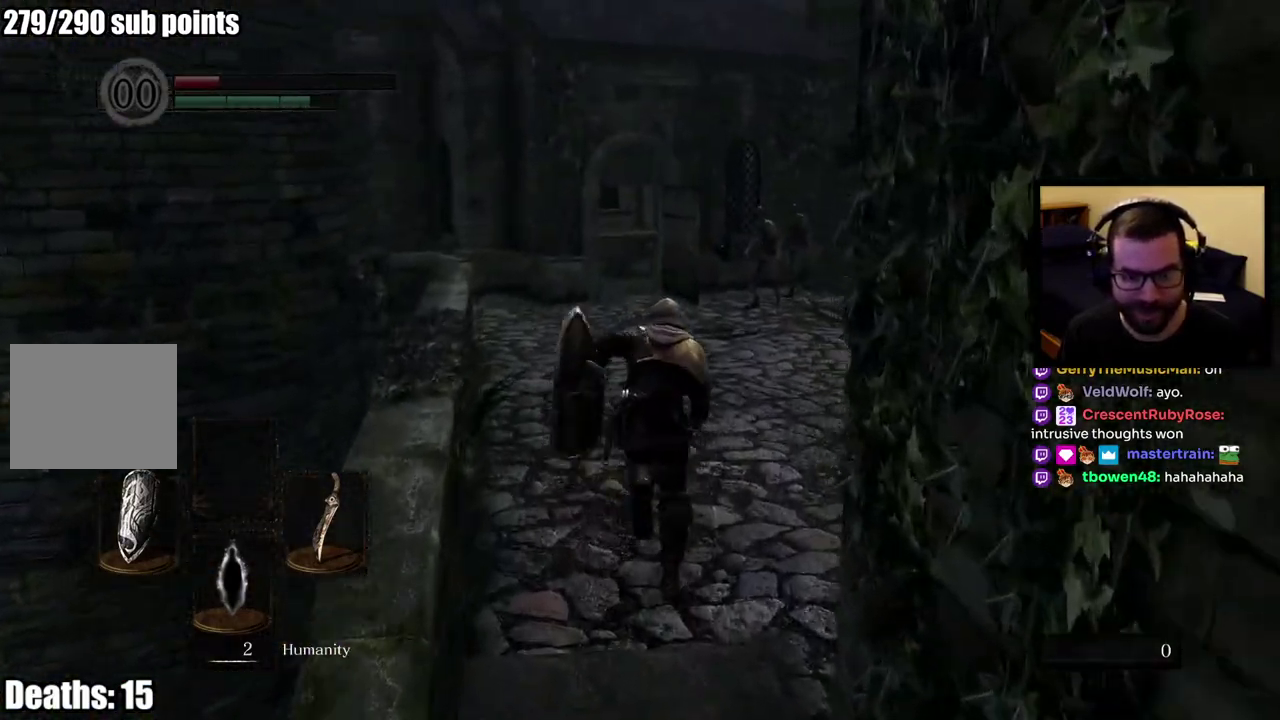
{"buttons": ["CIRCLE"], "left_stick": "up", "right_stick": "center", "events": []}
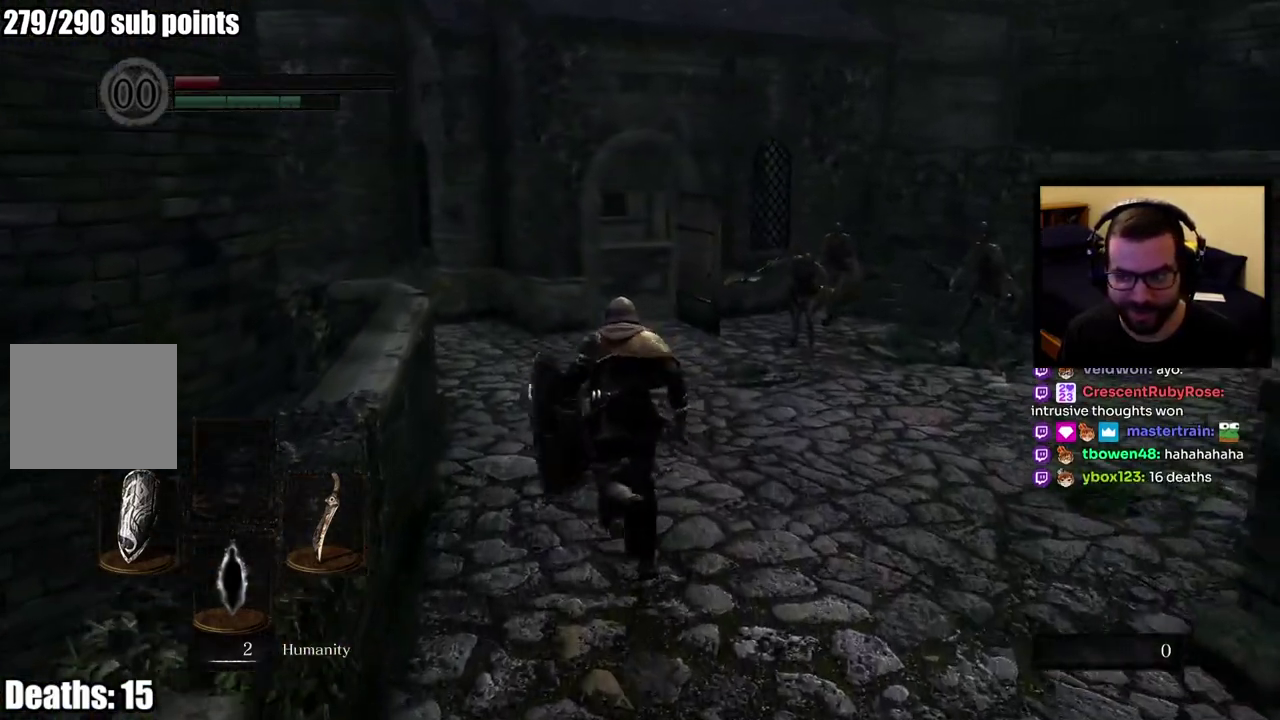
{"buttons": ["CIRCLE"], "left_stick": "up", "right_stick": "center", "events": []}
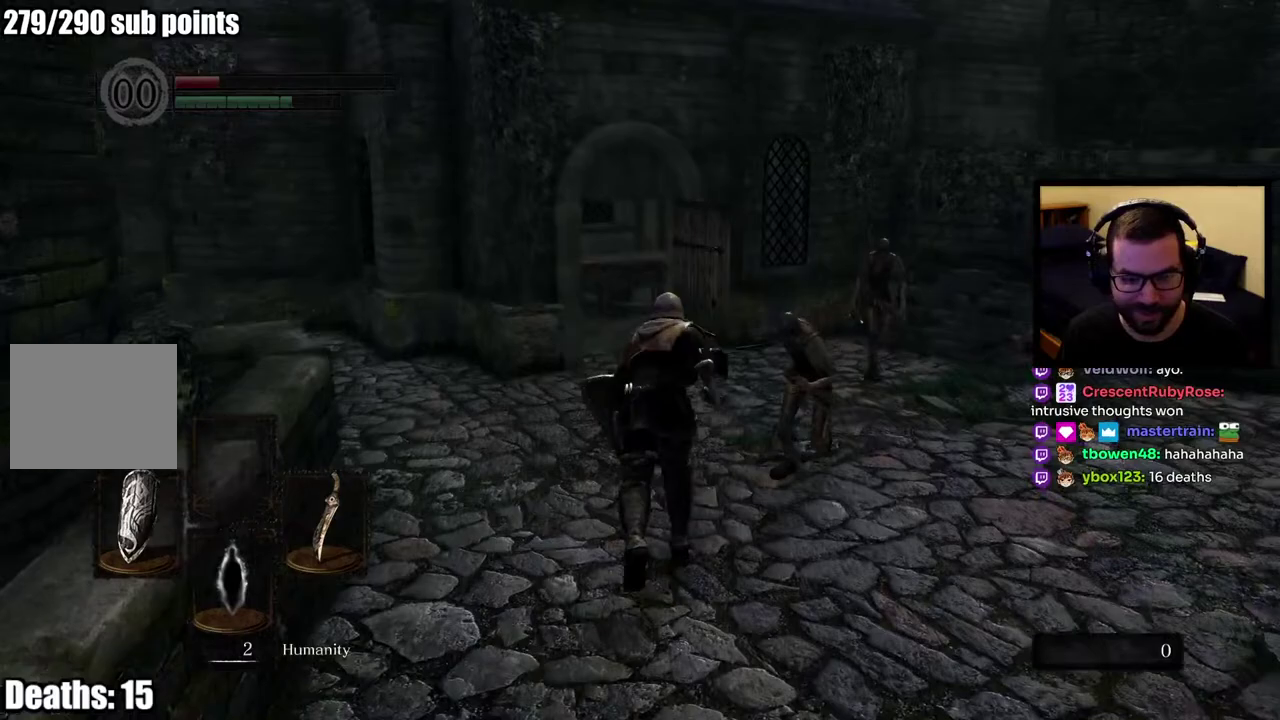
{"buttons": ["CIRCLE"], "left_stick": "up", "right_stick": "center", "events": []}
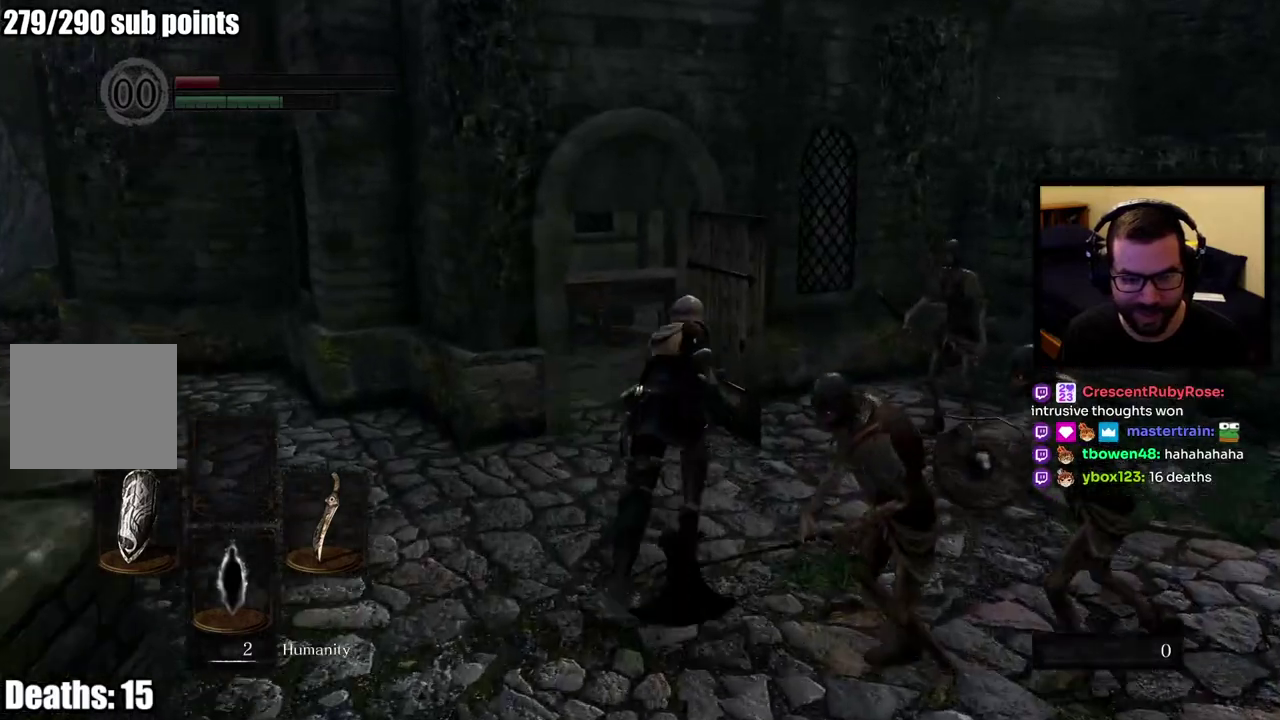
{"buttons": ["CIRCLE"], "left_stick": "up", "right_stick": "center", "events": []}
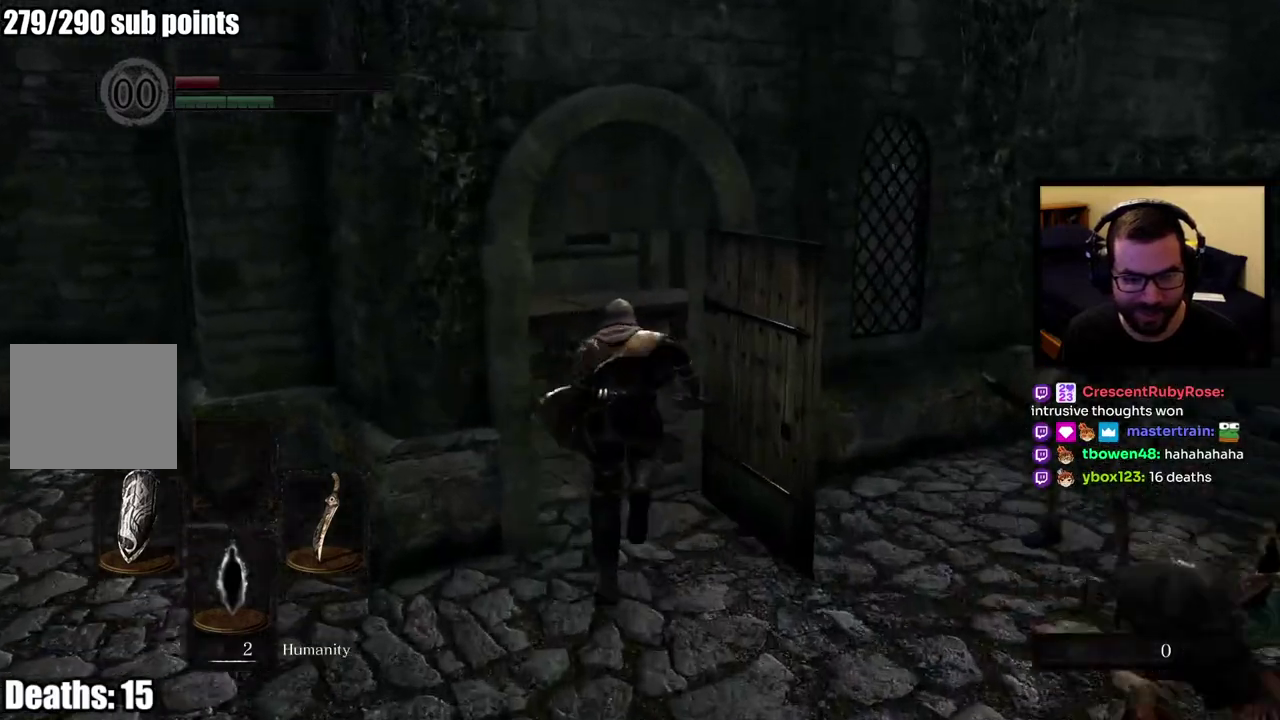
{"buttons": ["CIRCLE"], "left_stick": "up", "right_stick": "center", "events": [[50, "right_stick", "right"], [150, "left_stick", "up-left"], [233, "right_stick", "center"], [350, "left_stick", "up"]]}
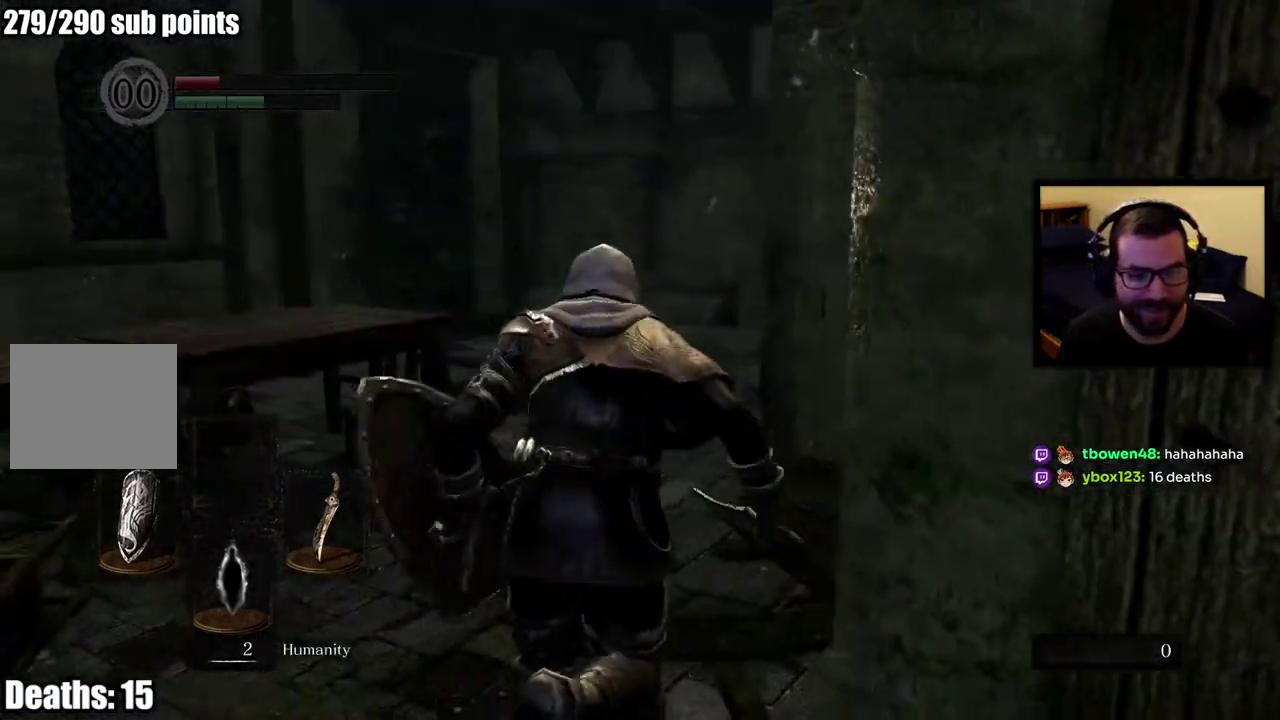
{"buttons": ["CIRCLE"], "left_stick": "up", "right_stick": "left", "events": [[467, "right_stick", "left"]]}
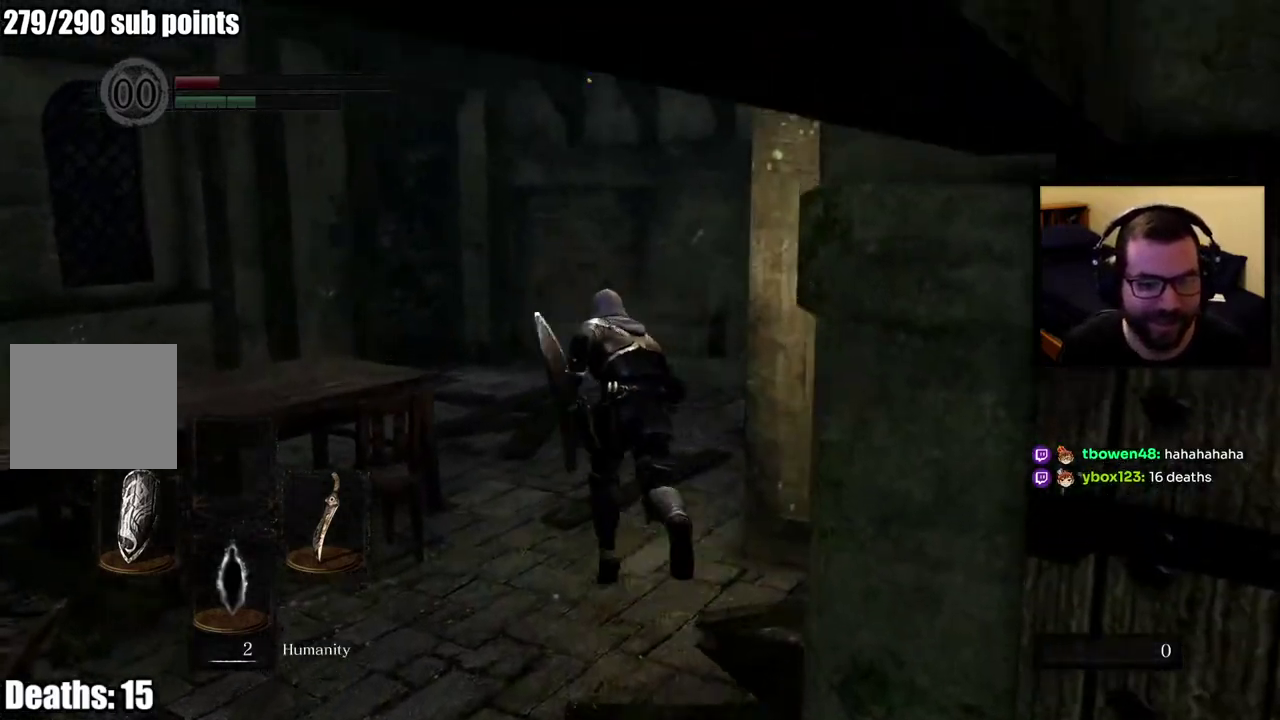
{"buttons": ["CIRCLE"], "left_stick": "up", "right_stick": "center", "events": [[167, "right_stick", "center"]]}
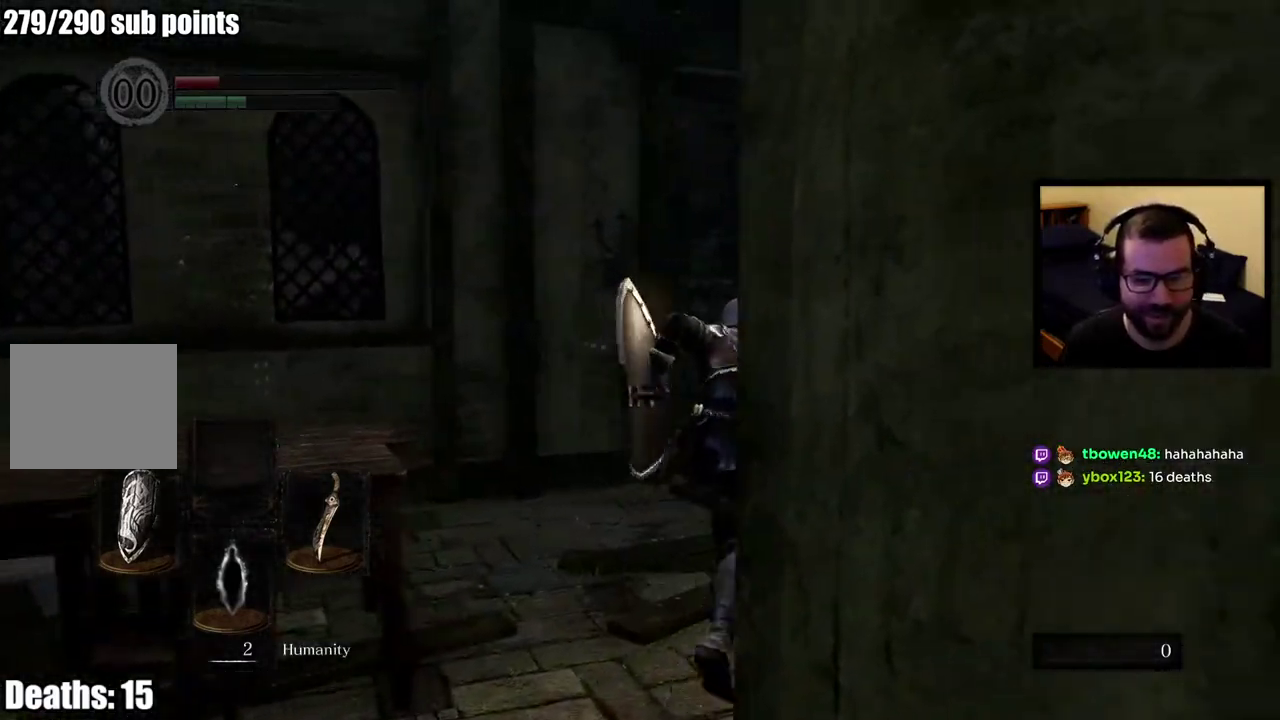
{"buttons": ["CIRCLE"], "left_stick": "up", "right_stick": "center", "events": [[133, "right_stick", "left"], [250, "right_stick", "center"]]}
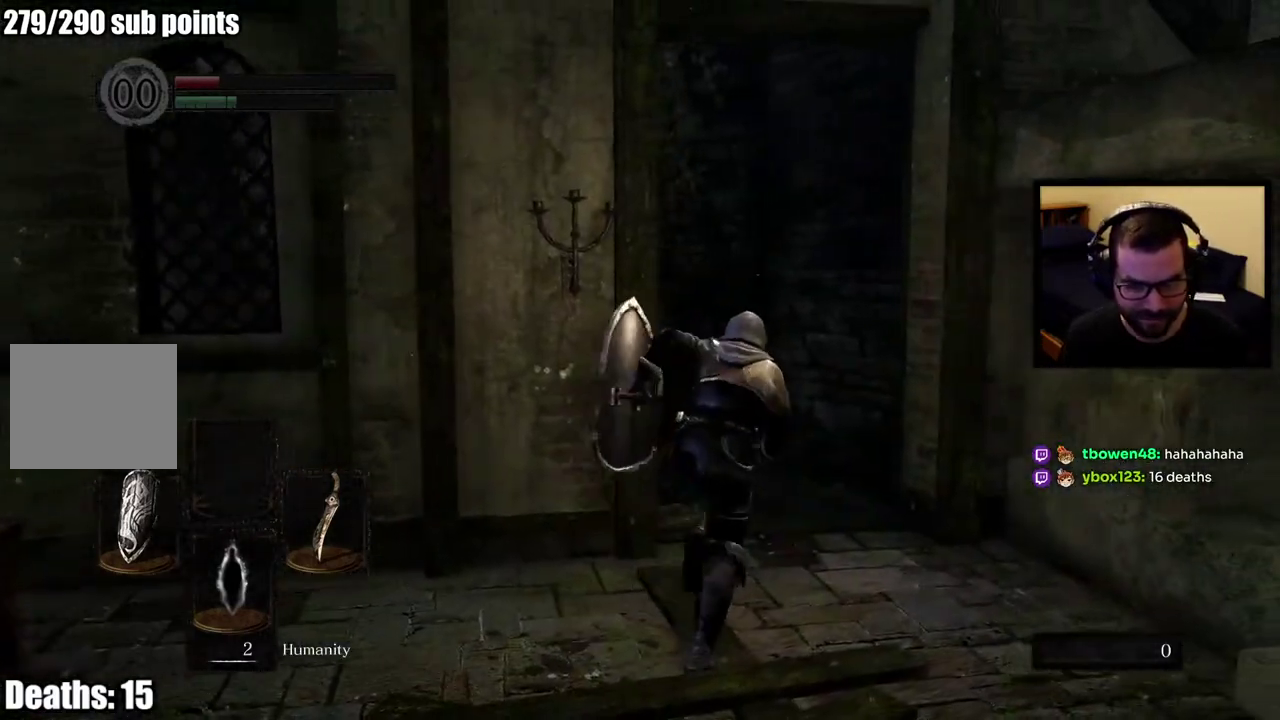
{"buttons": ["CIRCLE"], "left_stick": "up-right", "right_stick": "left", "events": [[50, "right_stick", "down-left"], [233, "right_stick", "center"], [367, "right_stick", "left"], [467, "left_stick", "up-right"]]}